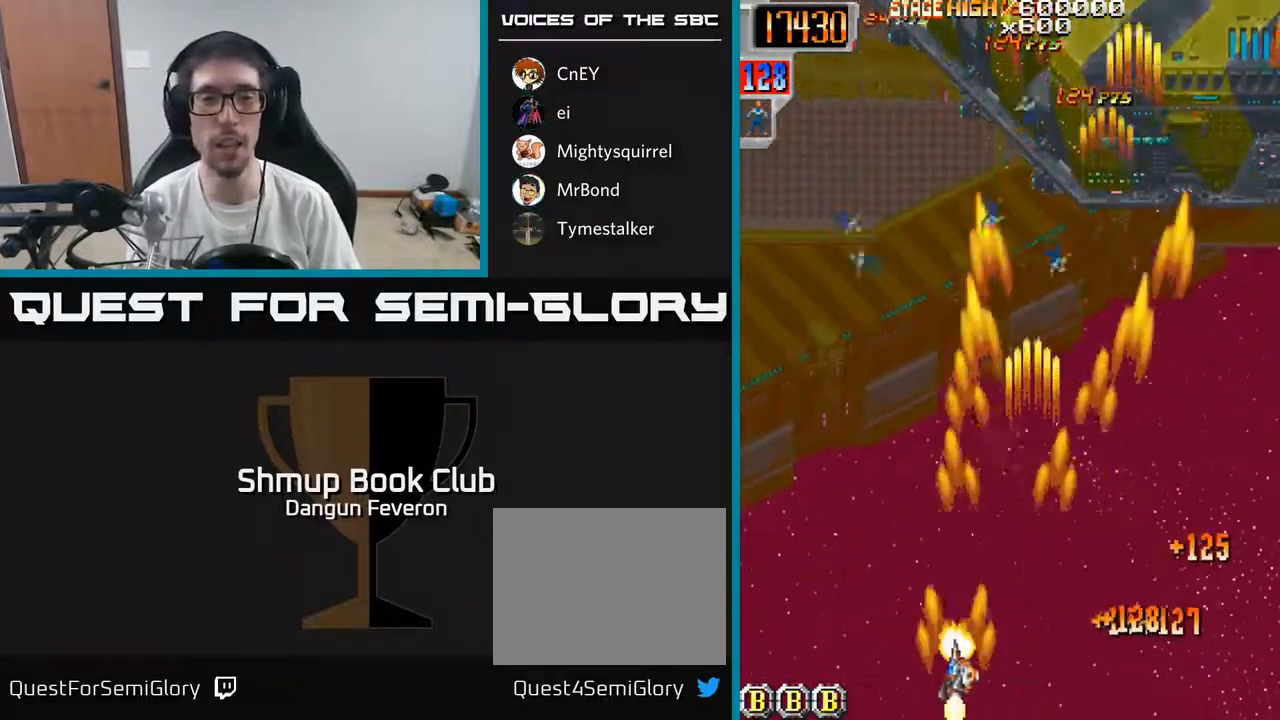
Gameplay with a controller (Xbox layout); each line is a JSON object with the inputs held at the frame after it. "events" lists button and stick changes between this image and that frame as [ms after this image, input, new state], when the widget could be followed in between.
{"buttons": ["R2", "DPAD_UP"], "left_stick": "center", "right_stick": "center", "events": [[133, "DPAD_UP", "down"], [150, "DPAD_LEFT", "up"]]}
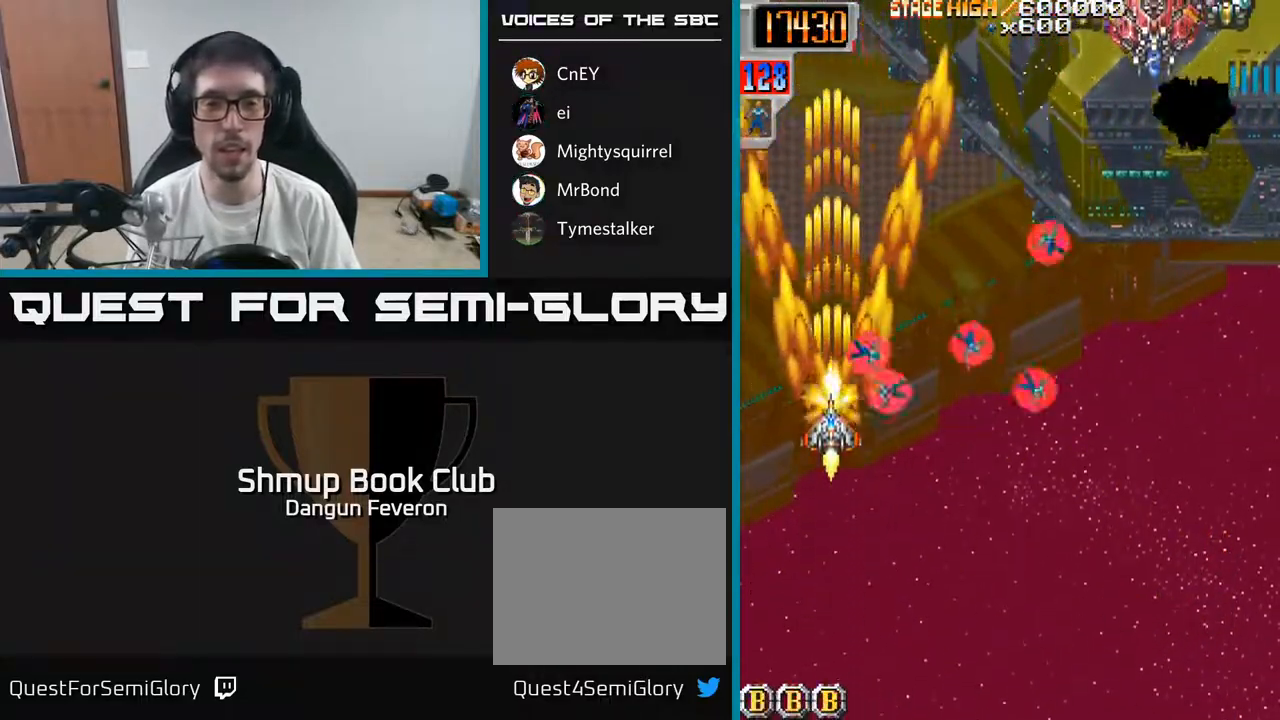
{"buttons": ["R2", "DPAD_UP", "DPAD_RIGHT"], "left_stick": "center", "right_stick": "center", "events": [[50, "DPAD_RIGHT", "down"], [67, "DPAD_UP", "up"], [133, "DPAD_DOWN", "down"], [267, "DPAD_DOWN", "up"], [400, "DPAD_UP", "down"]]}
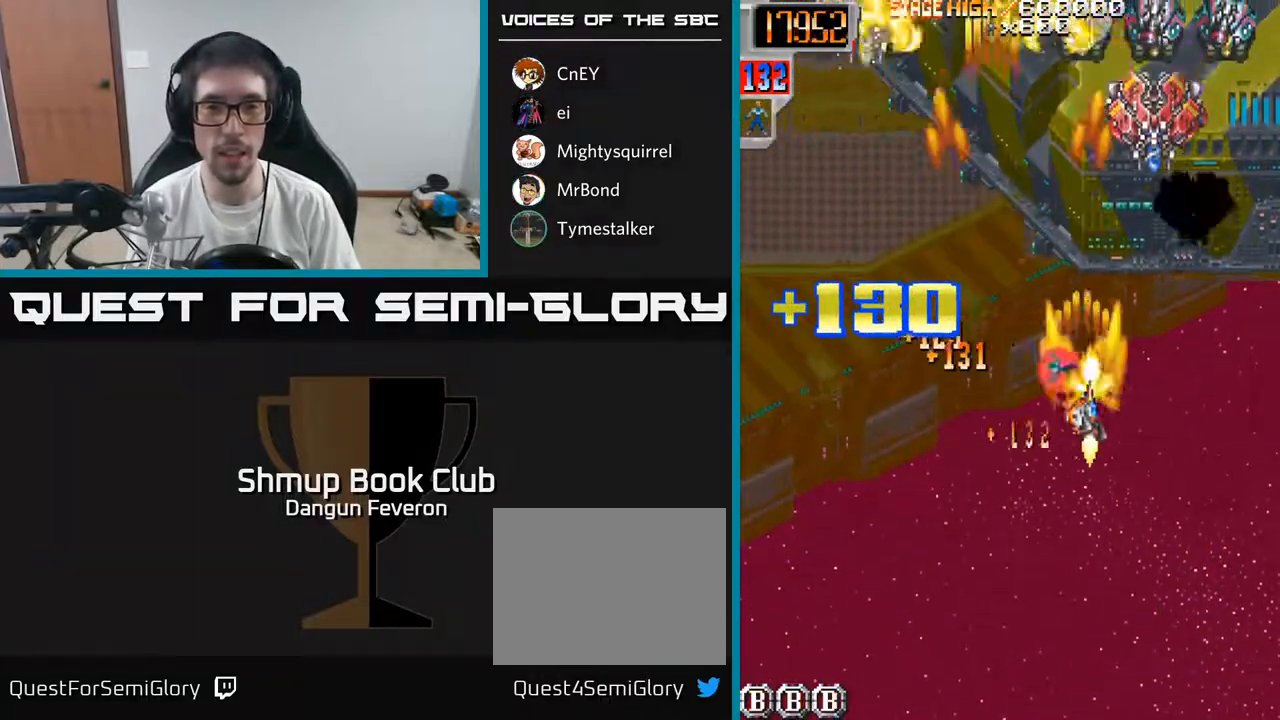
{"buttons": ["R2", "DPAD_DOWN", "DPAD_LEFT"], "left_stick": "center", "right_stick": "center", "events": [[117, "DPAD_RIGHT", "up"], [433, "DPAD_LEFT", "down"], [450, "DPAD_UP", "up"], [500, "DPAD_DOWN", "down"]]}
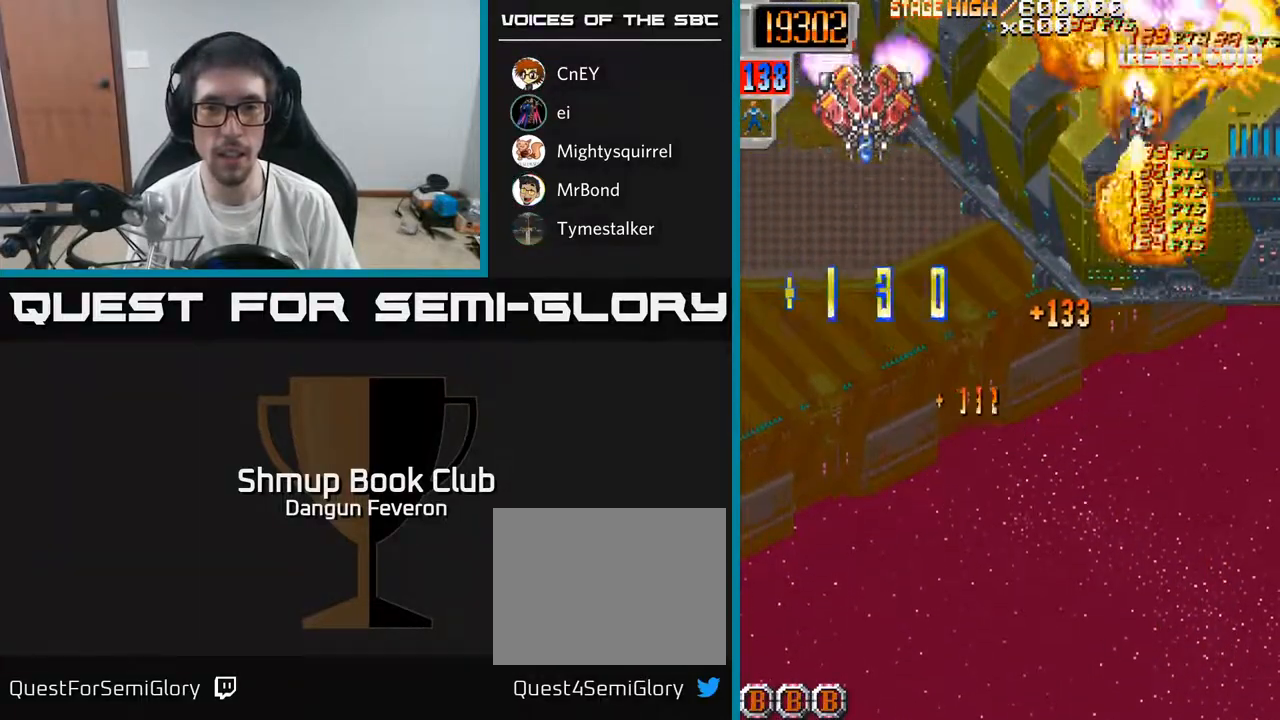
{"buttons": ["R2", "DPAD_LEFT"], "left_stick": "center", "right_stick": "center", "events": [[367, "DPAD_DOWN", "up"]]}
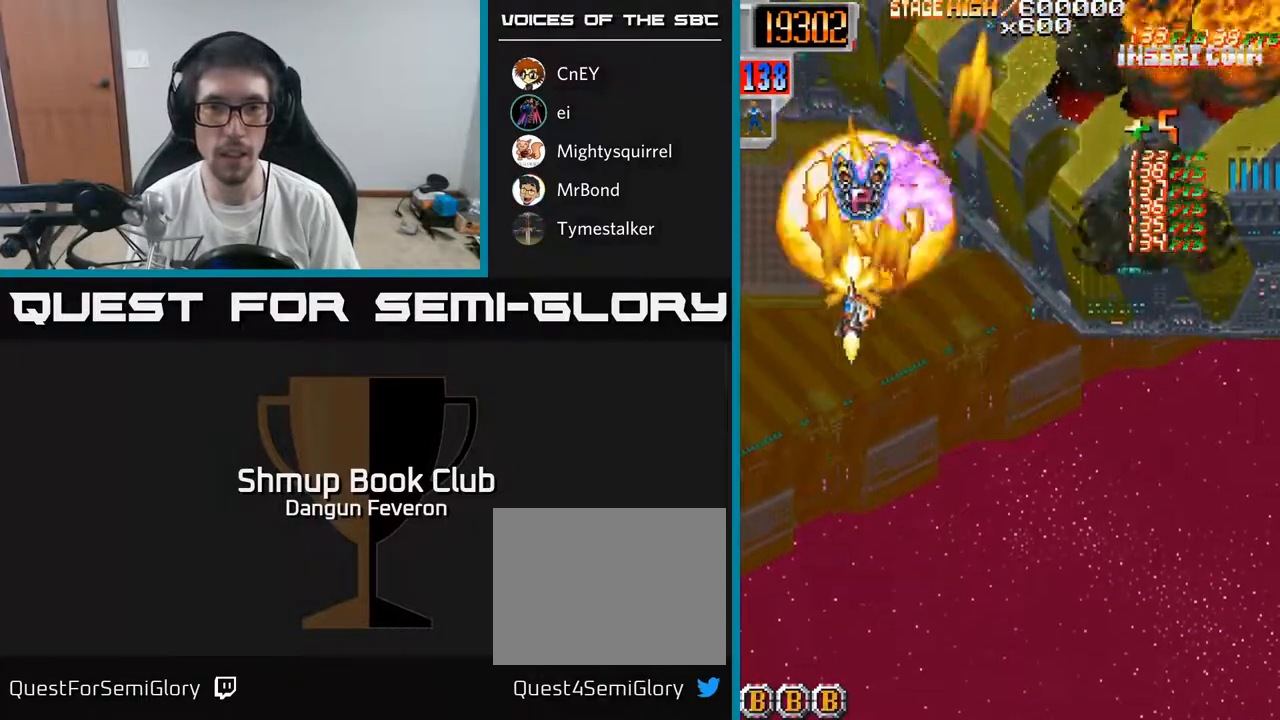
{"buttons": ["R2", "DPAD_RIGHT"], "left_stick": "center", "right_stick": "center", "events": [[17, "DPAD_UP", "down"], [33, "DPAD_LEFT", "up"], [150, "DPAD_RIGHT", "down"], [167, "DPAD_UP", "up"]]}
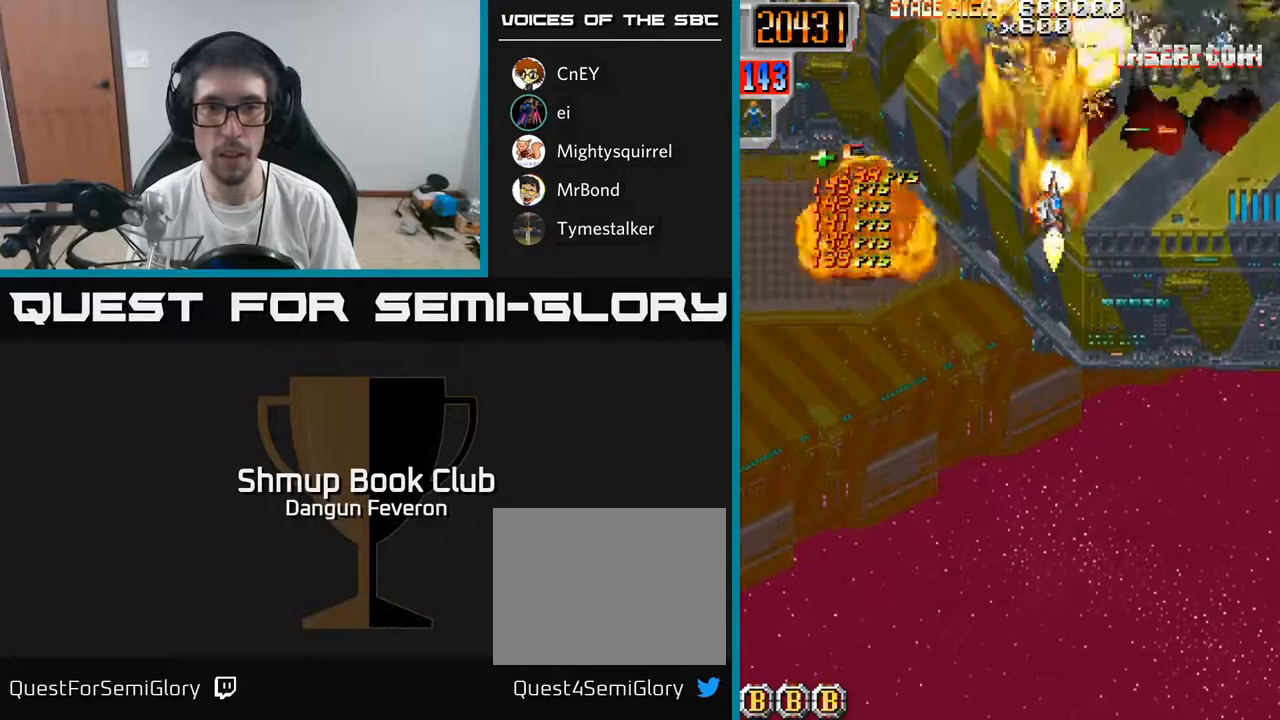
{"buttons": ["R2", "DPAD_DOWN", "DPAD_LEFT"], "left_stick": "center", "right_stick": "center", "events": [[200, "DPAD_DOWN", "down"], [217, "DPAD_RIGHT", "up"], [483, "DPAD_LEFT", "down"]]}
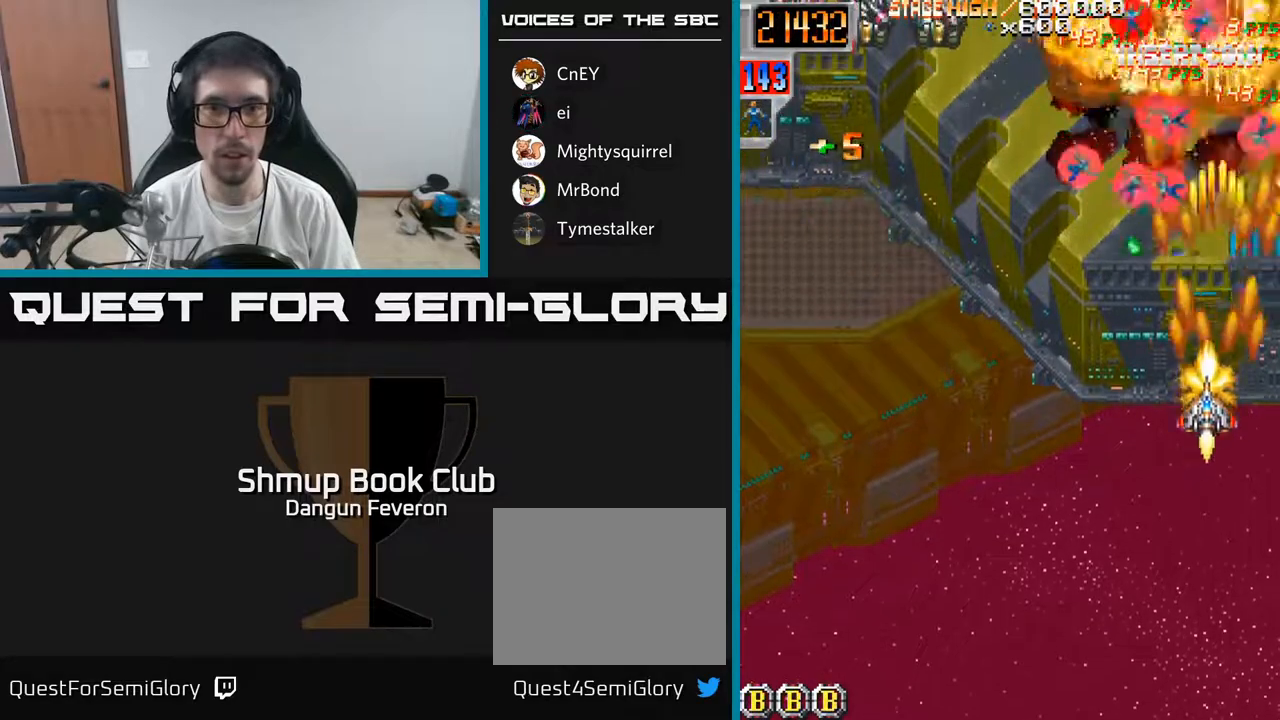
{"buttons": ["R2", "DPAD_LEFT"], "left_stick": "center", "right_stick": "center", "events": [[50, "DPAD_DOWN", "up"]]}
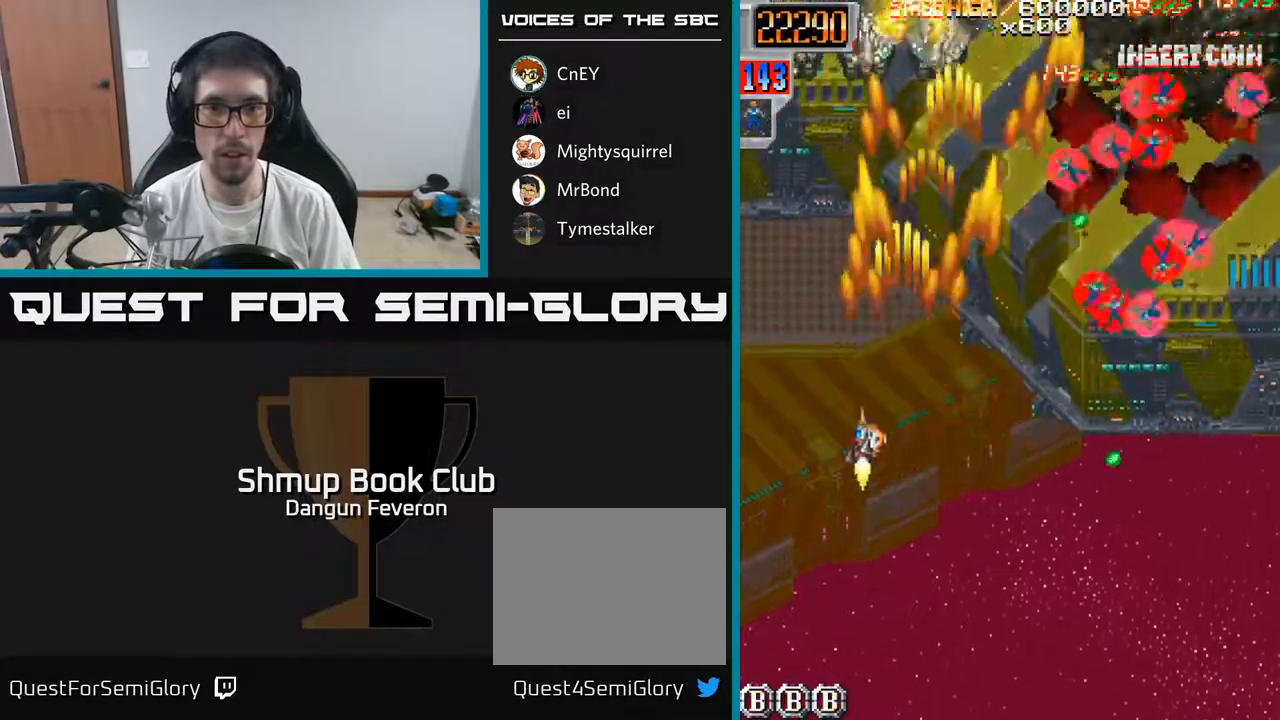
{"buttons": ["R2", "DPAD_RIGHT"], "left_stick": "center", "right_stick": "center", "events": [[17, "DPAD_LEFT", "up"], [50, "DPAD_RIGHT", "down"]]}
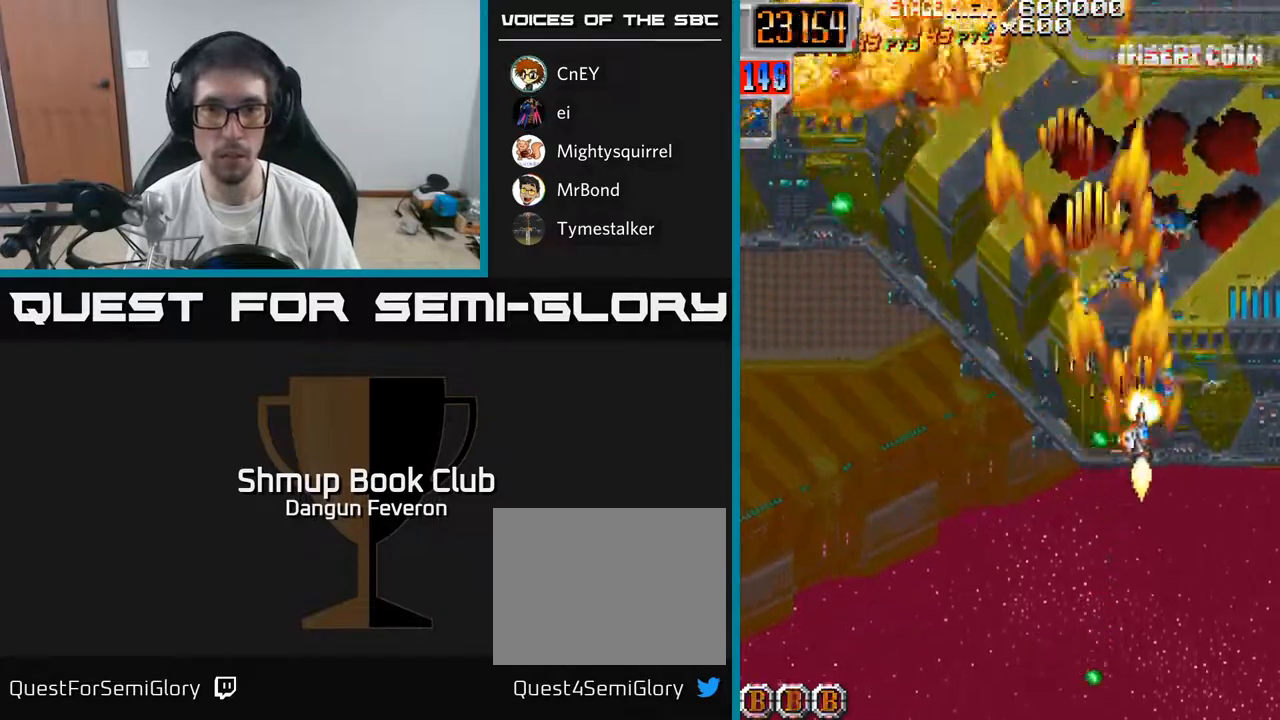
{"buttons": ["R2", "DPAD_RIGHT"], "left_stick": "center", "right_stick": "center", "events": [[83, "DPAD_RIGHT", "up"], [100, "DPAD_UP", "down"], [133, "DPAD_LEFT", "down"], [300, "DPAD_UP", "up"], [367, "DPAD_DOWN", "down"], [400, "DPAD_LEFT", "up"], [450, "DPAD_RIGHT", "down"], [483, "DPAD_DOWN", "up"]]}
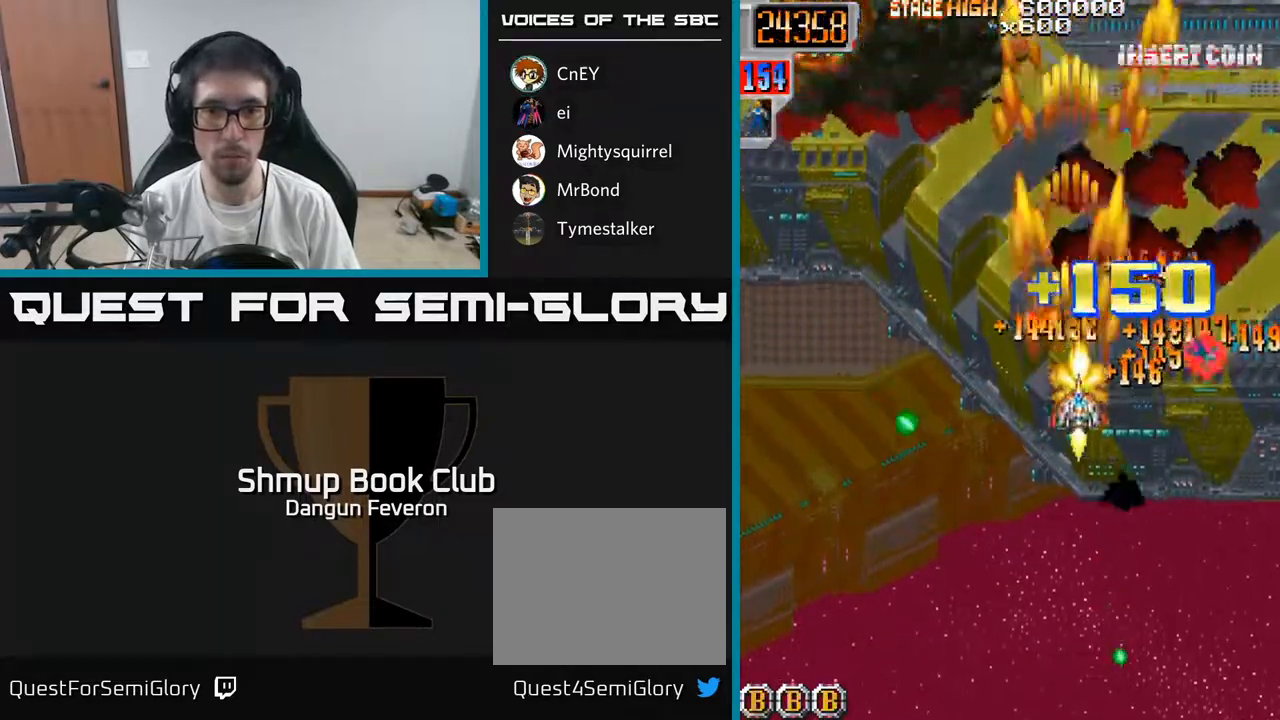
{"buttons": ["R2", "DPAD_LEFT"], "left_stick": "center", "right_stick": "center", "events": [[217, "DPAD_RIGHT", "up"], [250, "DPAD_LEFT", "down"]]}
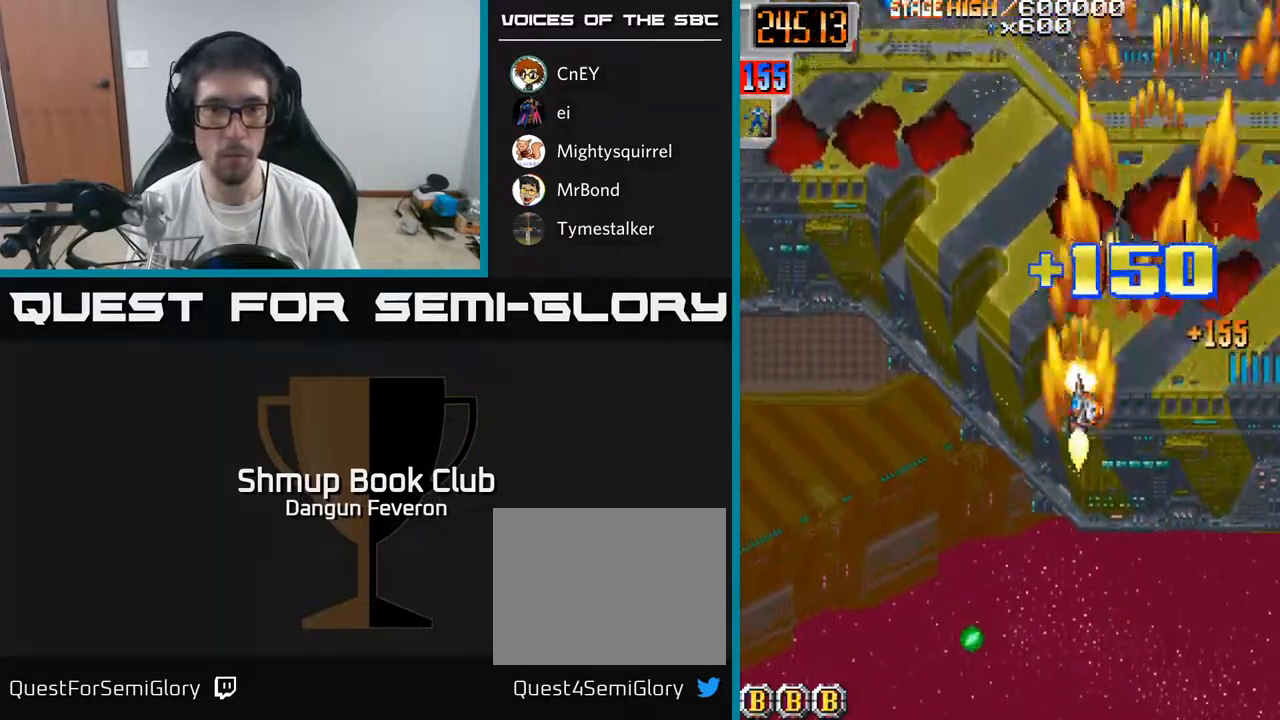
{"buttons": ["R2", "DPAD_RIGHT"], "left_stick": "center", "right_stick": "center", "events": [[283, "DPAD_LEFT", "up"], [300, "DPAD_DOWN", "down"], [333, "DPAD_RIGHT", "down"], [400, "DPAD_DOWN", "up"]]}
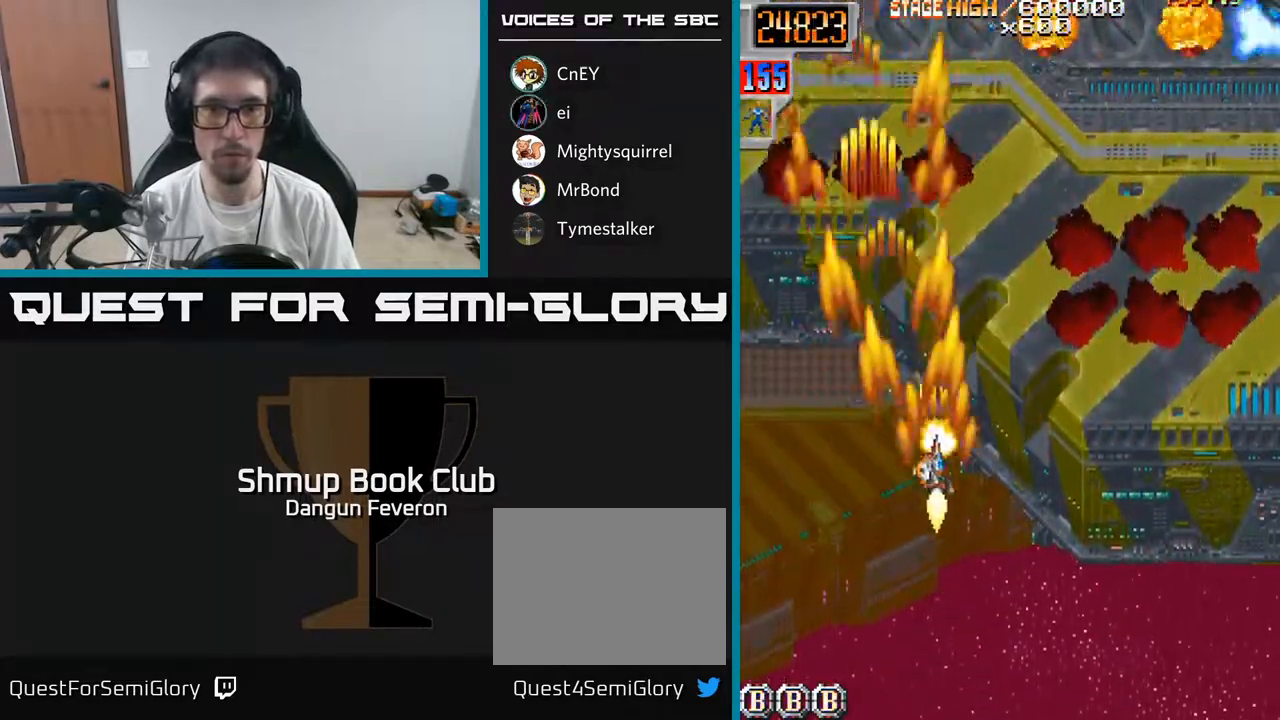
{"buttons": ["R2", "DPAD_DOWN", "DPAD_LEFT"], "left_stick": "center", "right_stick": "center", "events": [[233, "DPAD_DOWN", "down"], [317, "DPAD_RIGHT", "up"], [400, "DPAD_LEFT", "down"]]}
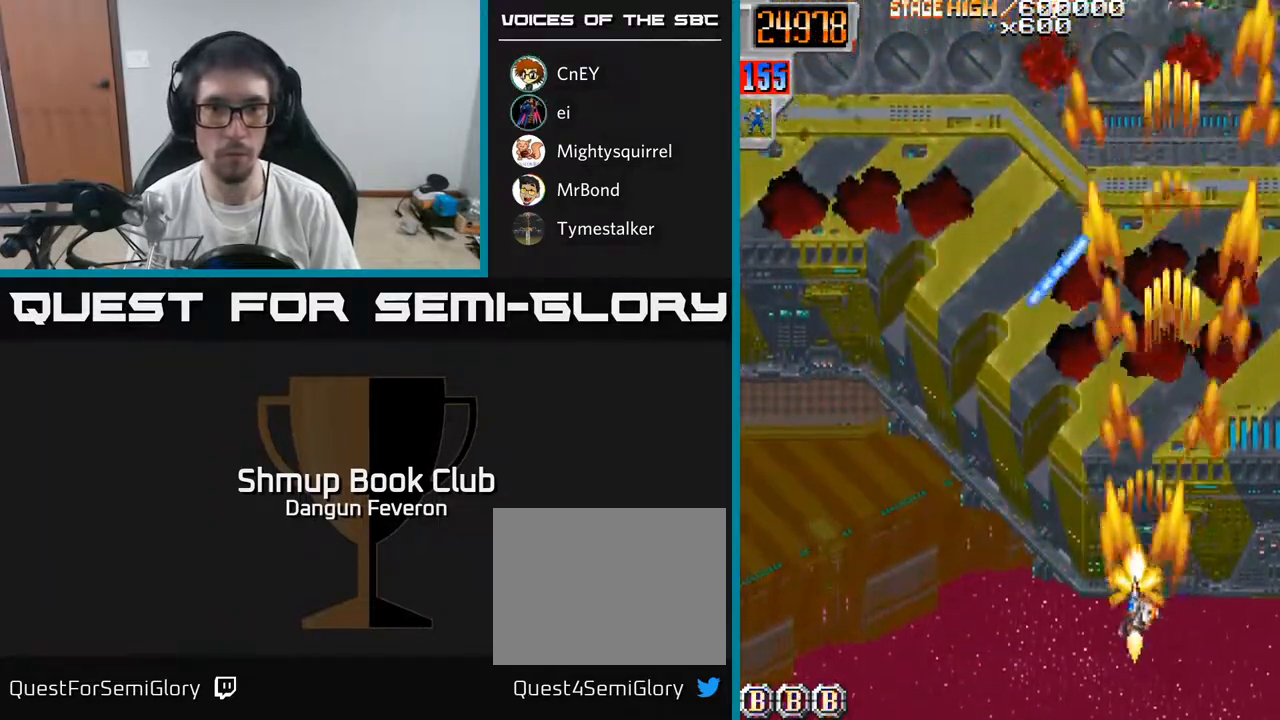
{"buttons": ["R2", "DPAD_RIGHT"], "left_stick": "center", "right_stick": "center", "events": [[17, "DPAD_DOWN", "up"], [300, "DPAD_DOWN", "down"], [350, "DPAD_LEFT", "up"], [383, "DPAD_RIGHT", "down"], [400, "DPAD_DOWN", "up"]]}
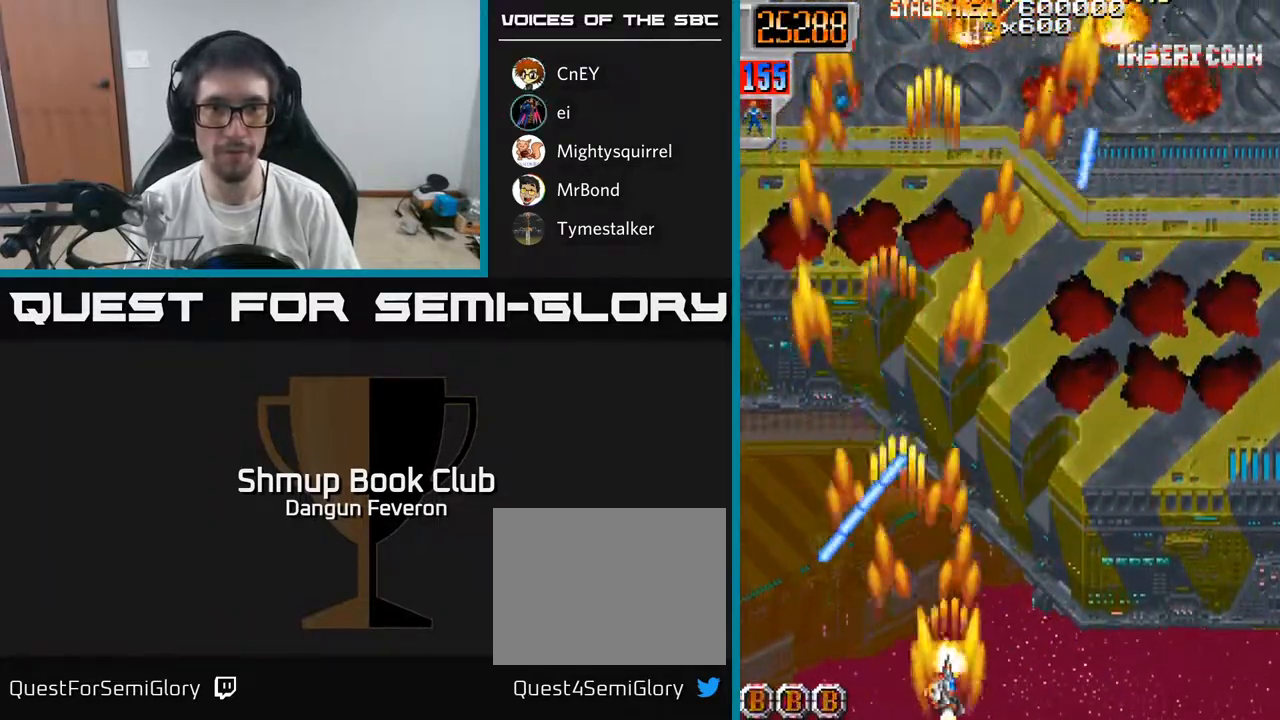
{"buttons": ["R2", "DPAD_LEFT"], "left_stick": "center", "right_stick": "center", "events": [[217, "DPAD_RIGHT", "up"], [267, "DPAD_LEFT", "down"]]}
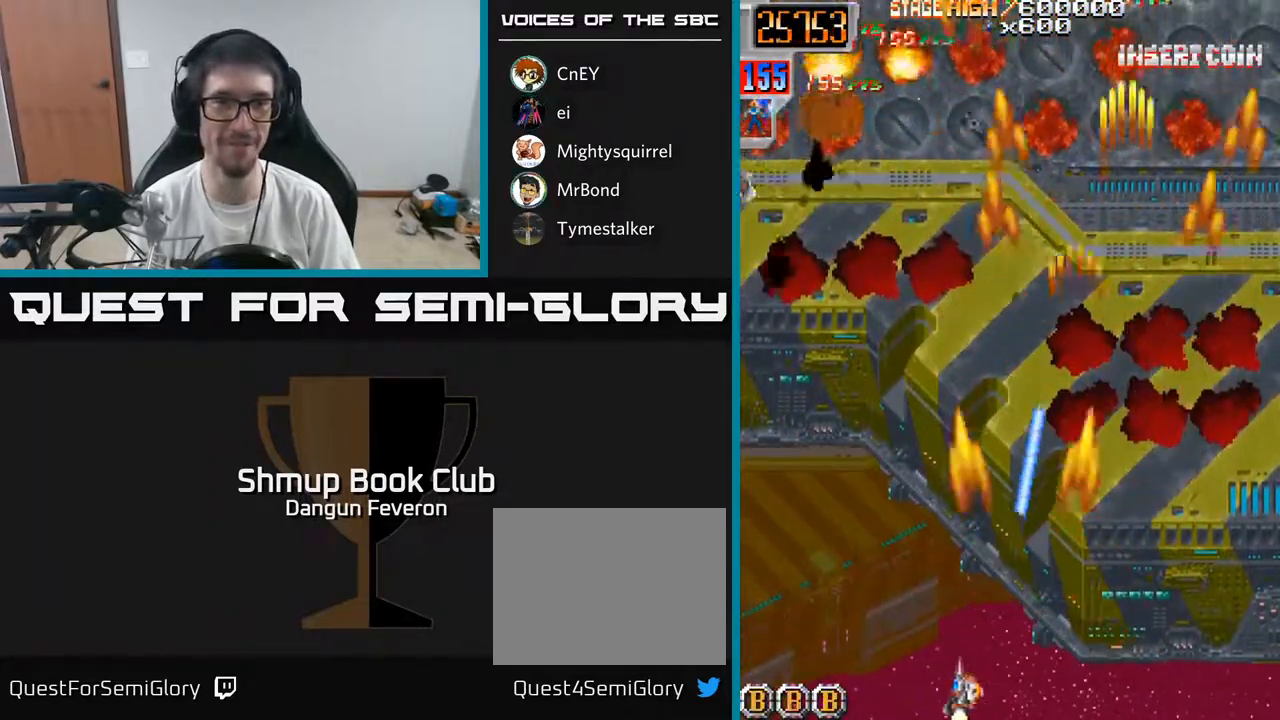
{"buttons": ["R2", "DPAD_RIGHT"], "left_stick": "center", "right_stick": "center", "events": [[283, "DPAD_LEFT", "up"], [350, "DPAD_RIGHT", "down"]]}
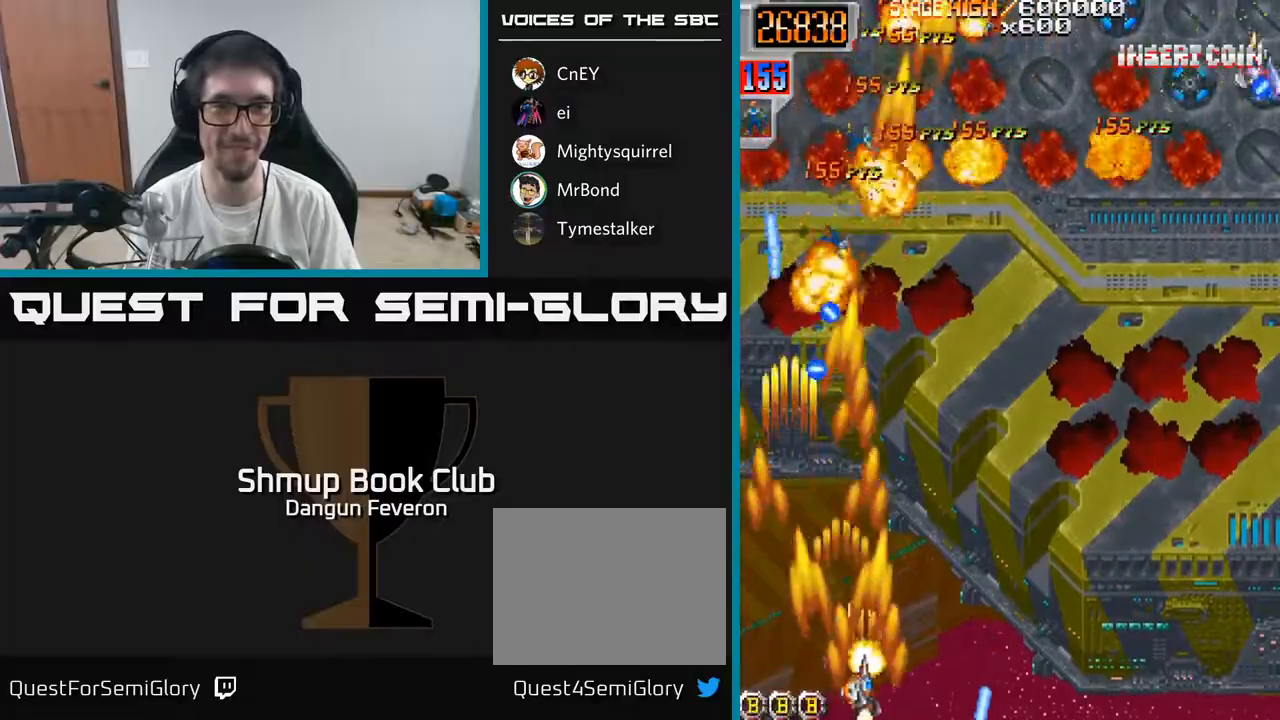
{"buttons": ["R2", "DPAD_UP"], "left_stick": "center", "right_stick": "center", "events": [[450, "DPAD_RIGHT", "up"], [467, "DPAD_UP", "down"]]}
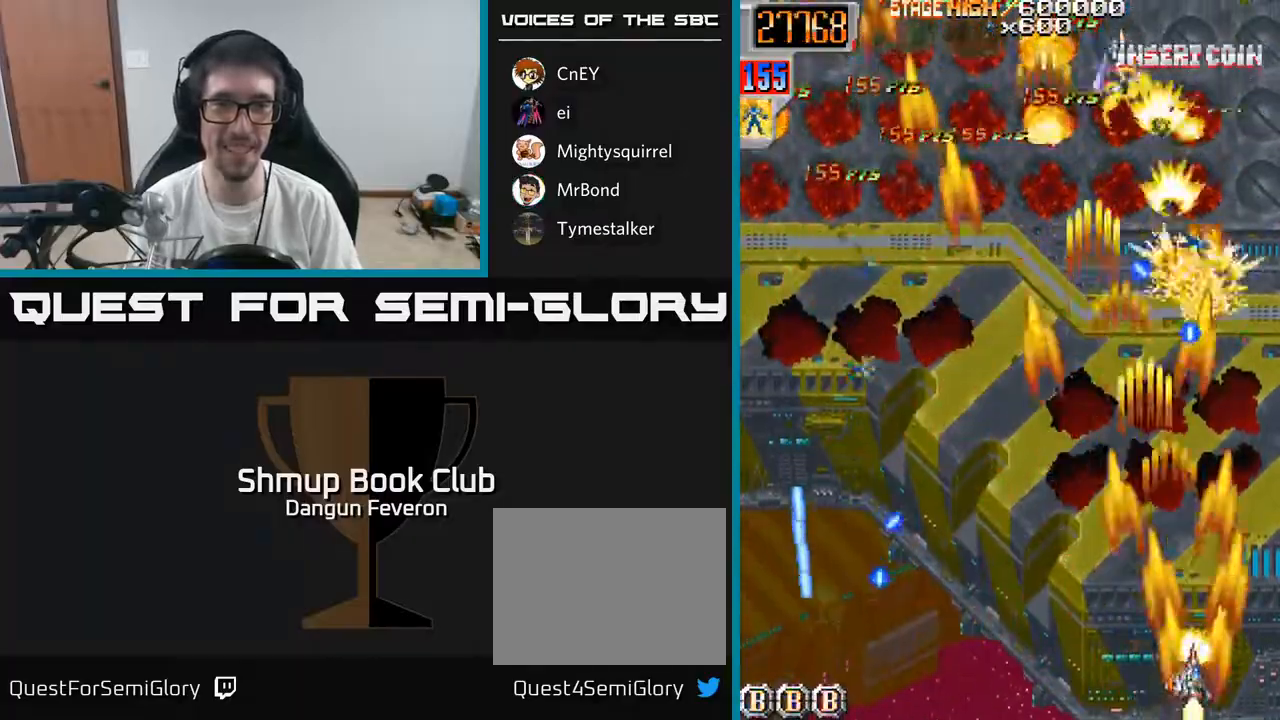
{"buttons": ["R2", "DPAD_LEFT"], "left_stick": "center", "right_stick": "center", "events": [[17, "DPAD_LEFT", "down"], [33, "DPAD_UP", "up"], [133, "DPAD_LEFT", "up"], [167, "DPAD_RIGHT", "down"], [217, "DPAD_RIGHT", "up"], [250, "DPAD_LEFT", "down"]]}
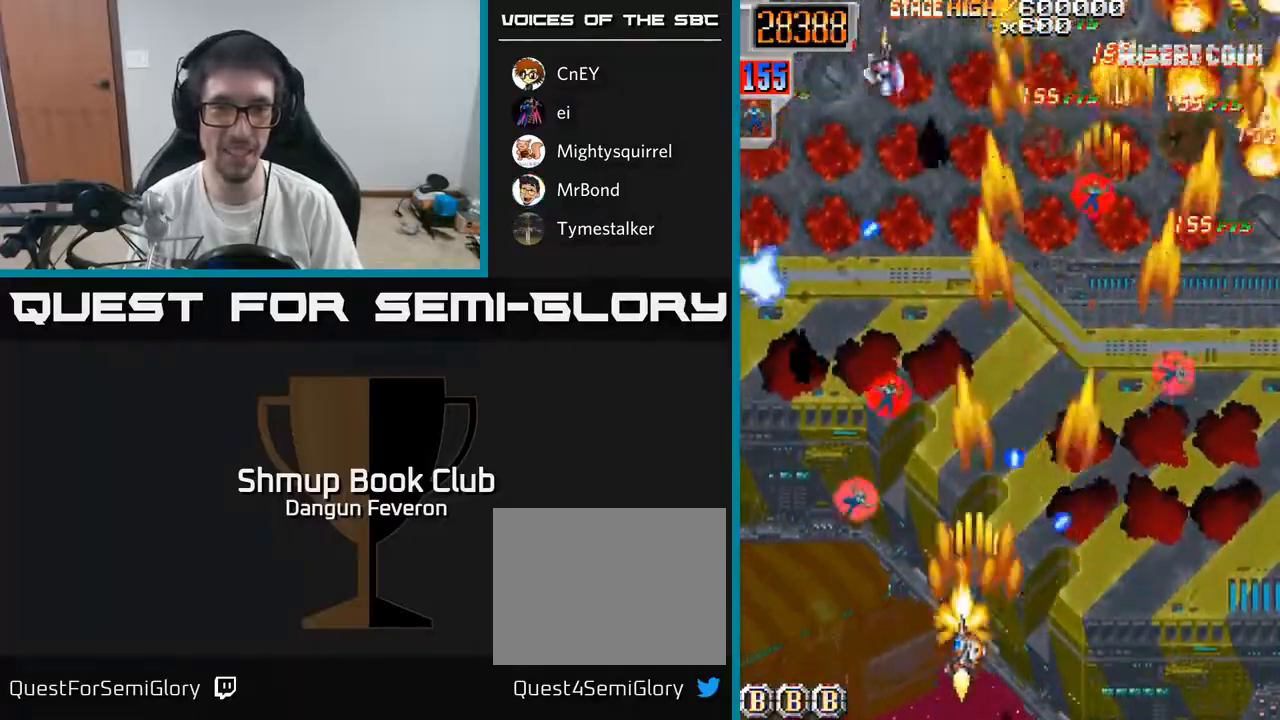
{"buttons": ["R2", "DPAD_DOWN", "DPAD_RIGHT"], "left_stick": "center", "right_stick": "center", "events": [[67, "DPAD_UP", "down"], [200, "DPAD_LEFT", "up"], [283, "DPAD_RIGHT", "down"], [333, "DPAD_UP", "up"], [433, "DPAD_DOWN", "down"]]}
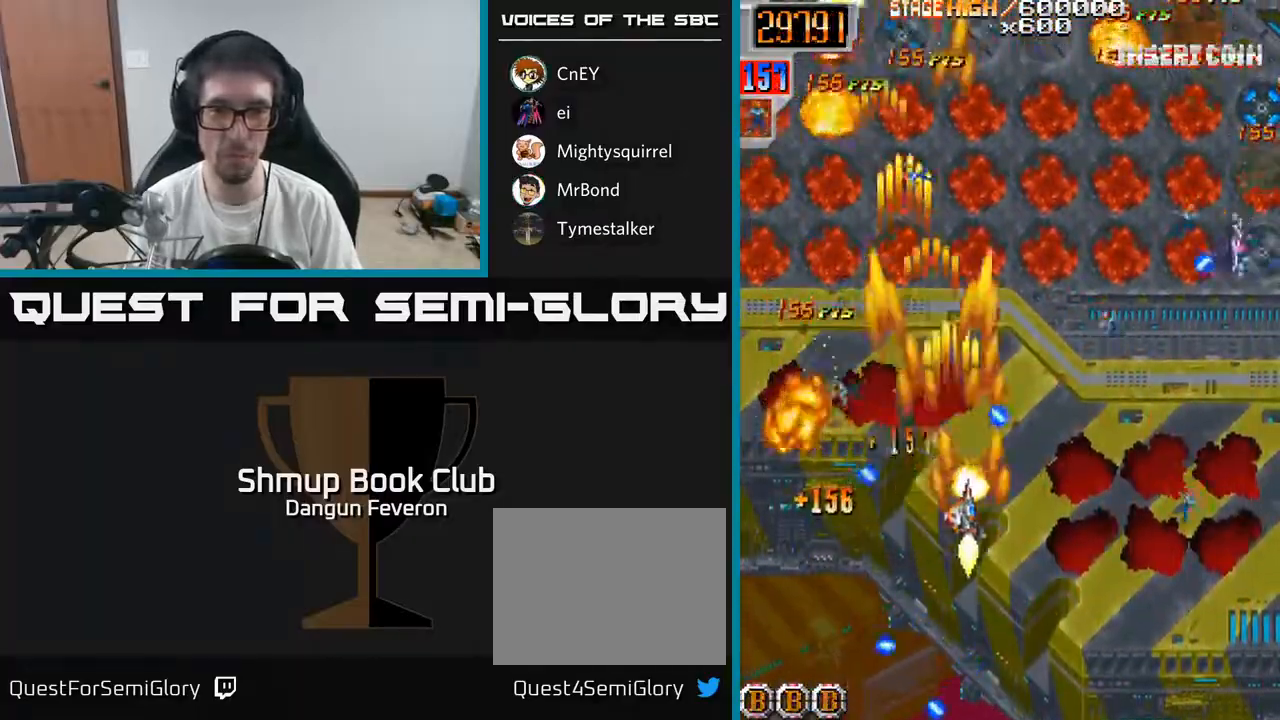
{"buttons": ["R2", "DPAD_UP", "DPAD_LEFT"], "left_stick": "center", "right_stick": "center", "events": [[167, "DPAD_DOWN", "up"], [383, "DPAD_RIGHT", "up"], [400, "DPAD_UP", "down"], [450, "DPAD_LEFT", "down"]]}
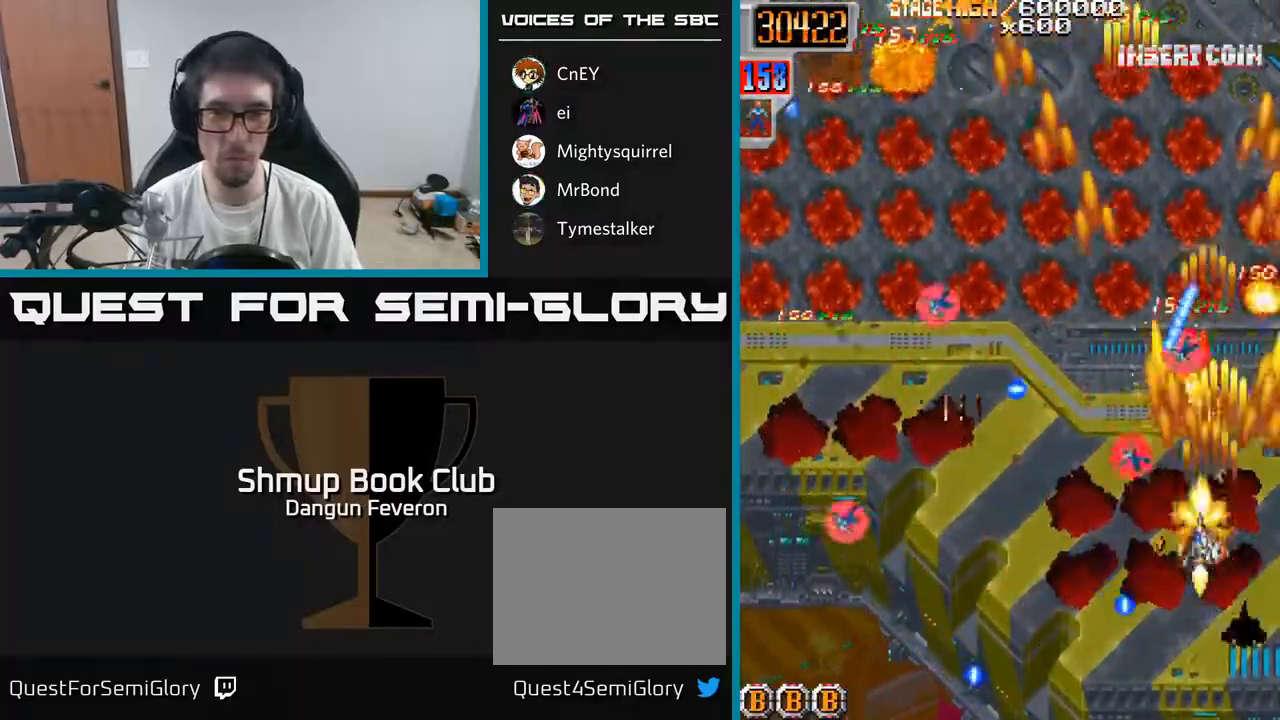
{"buttons": ["R2", "DPAD_UP", "DPAD_LEFT"], "left_stick": "center", "right_stick": "center", "events": [[67, "DPAD_UP", "up"], [133, "DPAD_DOWN", "down"], [417, "DPAD_DOWN", "up"], [500, "DPAD_UP", "down"]]}
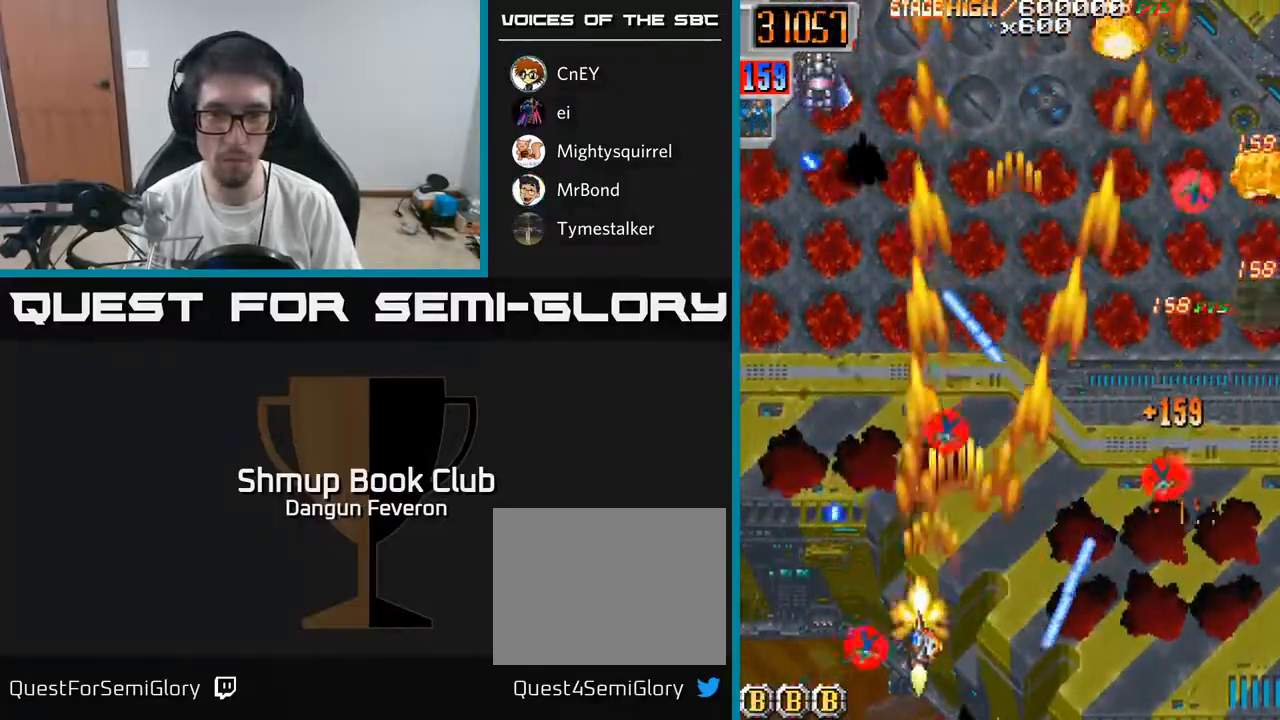
{"buttons": ["R2", "DPAD_RIGHT"], "left_stick": "center", "right_stick": "center", "events": [[17, "DPAD_LEFT", "up"], [150, "DPAD_RIGHT", "down"], [183, "DPAD_UP", "up"], [283, "DPAD_DOWN", "down"], [383, "DPAD_DOWN", "up"]]}
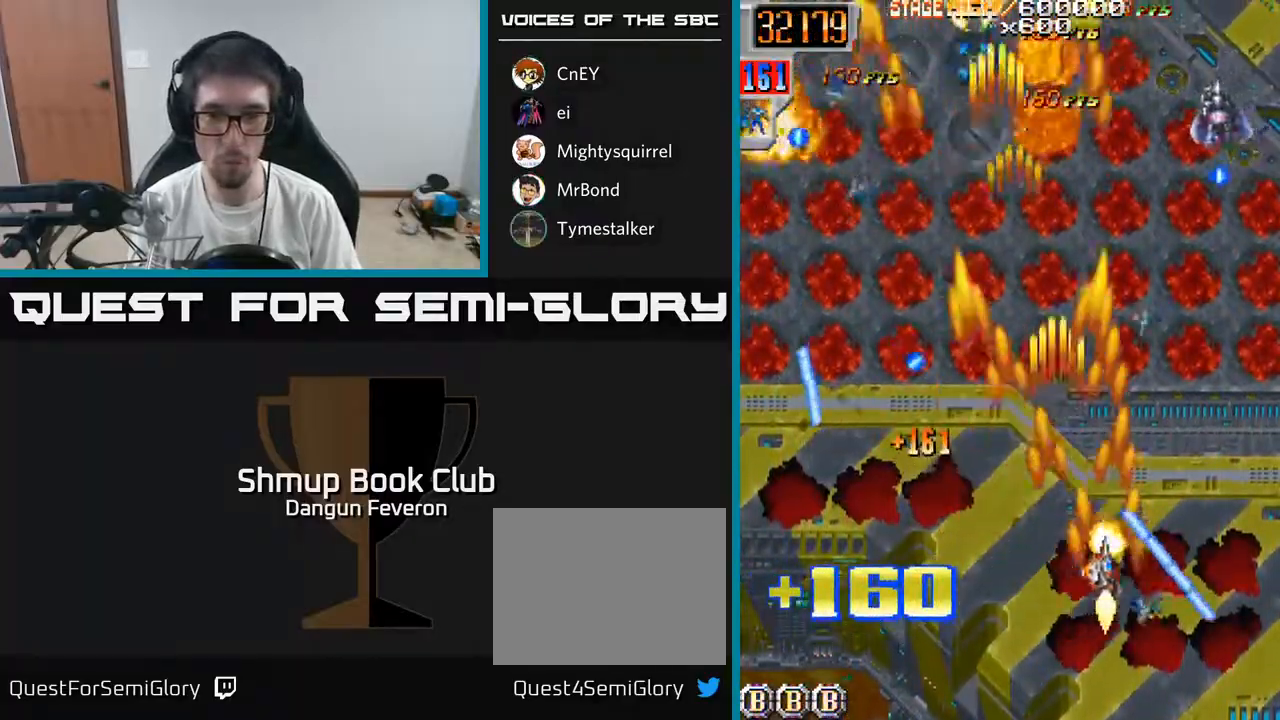
{"buttons": ["R2", "DPAD_UP"], "left_stick": "center", "right_stick": "center", "events": [[17, "DPAD_DOWN", "down"], [67, "DPAD_RIGHT", "up"], [117, "DPAD_LEFT", "down"], [217, "DPAD_DOWN", "up"], [250, "DPAD_LEFT", "up"], [283, "DPAD_RIGHT", "down"], [283, "DPAD_UP", "down"], [500, "DPAD_RIGHT", "up"]]}
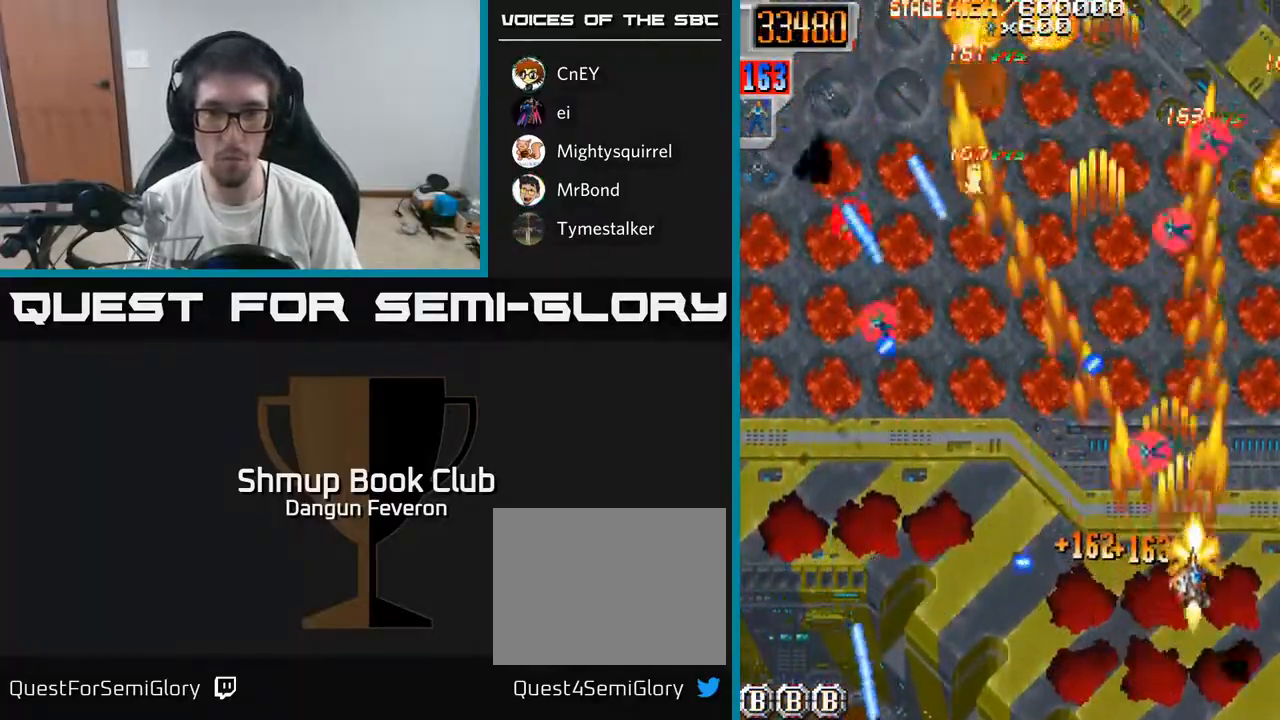
{"buttons": ["R2", "DPAD_UP"], "left_stick": "center", "right_stick": "center", "events": [[133, "DPAD_LEFT", "down"], [217, "DPAD_LEFT", "up"], [250, "DPAD_UP", "up"], [283, "DPAD_DOWN", "down"], [433, "DPAD_RIGHT", "down"], [467, "DPAD_DOWN", "up"], [500, "DPAD_RIGHT", "up"], [500, "DPAD_UP", "down"]]}
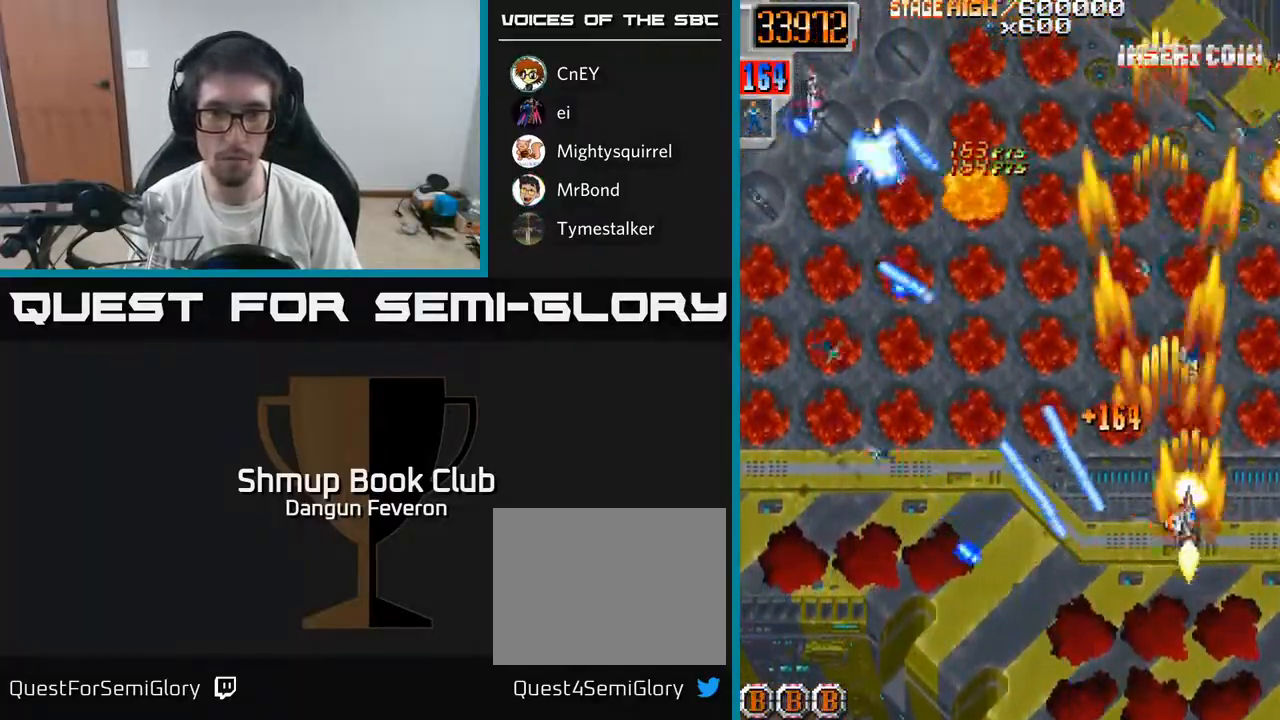
{"buttons": ["R2", "DPAD_DOWN", "DPAD_LEFT"], "left_stick": "center", "right_stick": "center", "events": [[83, "DPAD_LEFT", "down"], [133, "DPAD_UP", "up"], [183, "DPAD_DOWN", "down"]]}
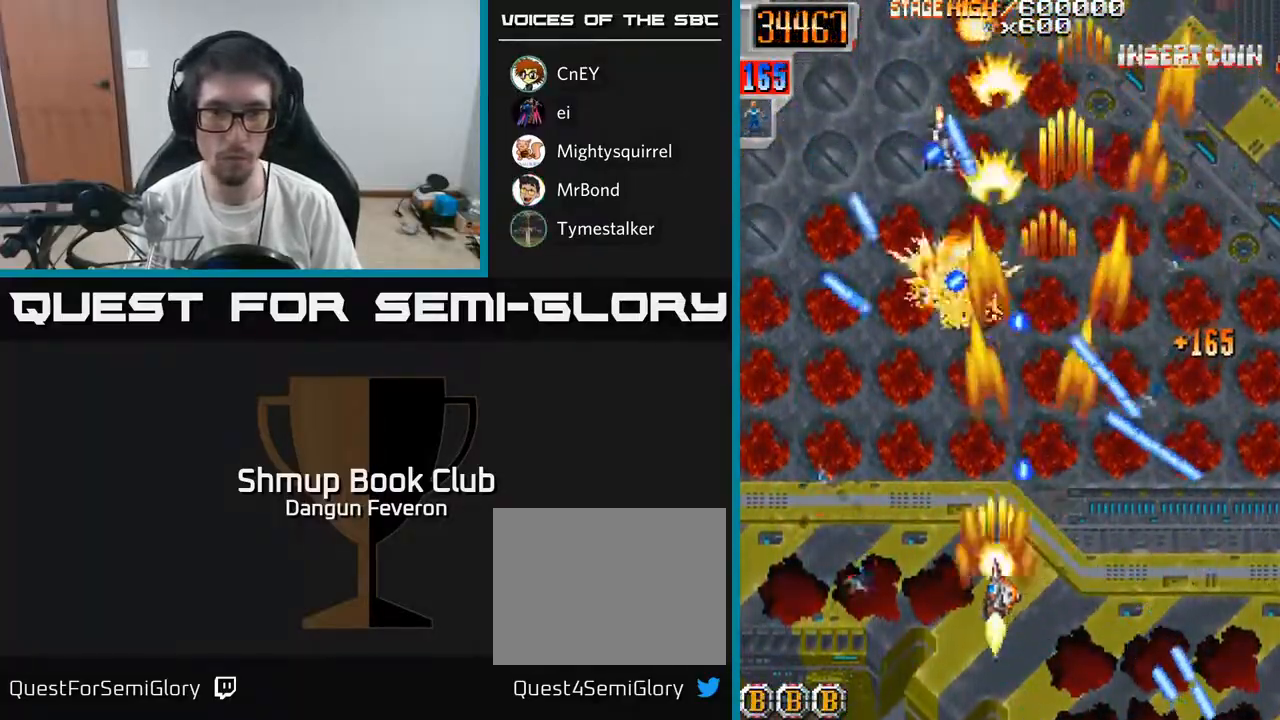
{"buttons": ["R2", "DPAD_UP"], "left_stick": "center", "right_stick": "center", "events": [[133, "DPAD_DOWN", "up"], [200, "DPAD_UP", "down"], [267, "DPAD_LEFT", "up"]]}
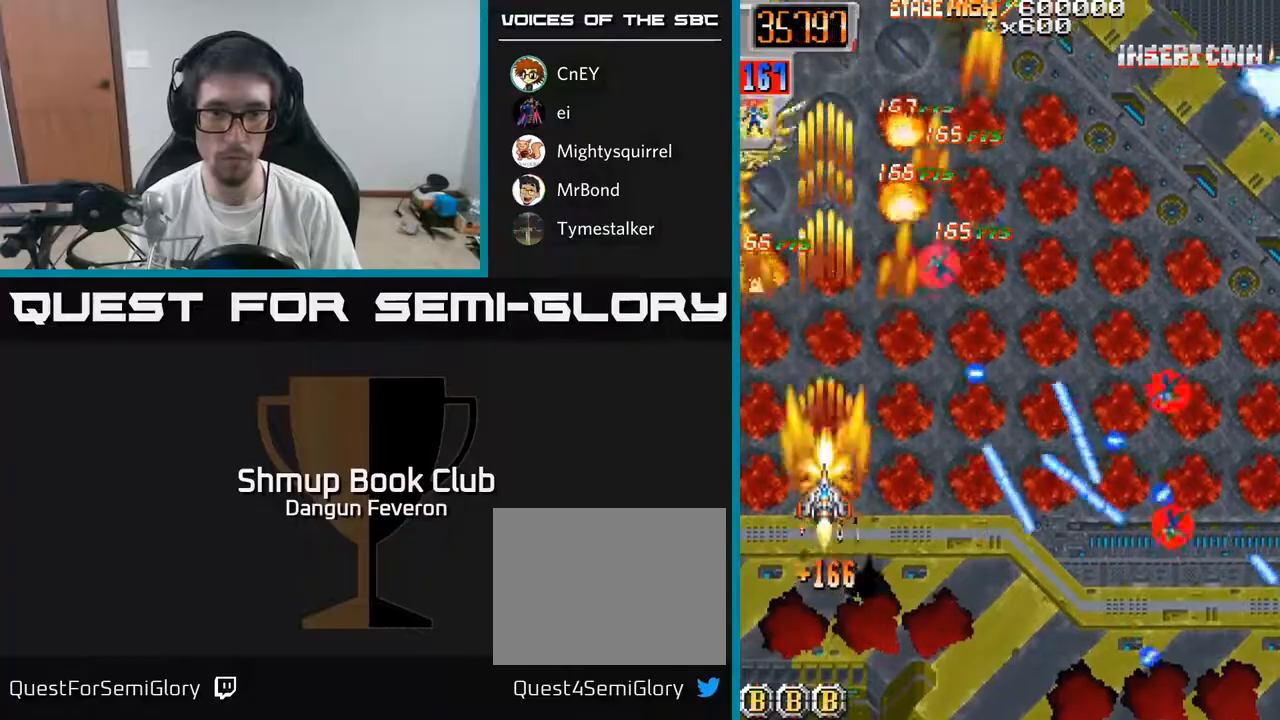
{"buttons": ["R2", "DPAD_UP"], "left_stick": "center", "right_stick": "center", "events": [[83, "DPAD_UP", "up"], [133, "DPAD_DOWN", "down"], [417, "DPAD_DOWN", "up"], [417, "DPAD_RIGHT", "down"], [467, "DPAD_UP", "down"], [483, "DPAD_RIGHT", "up"]]}
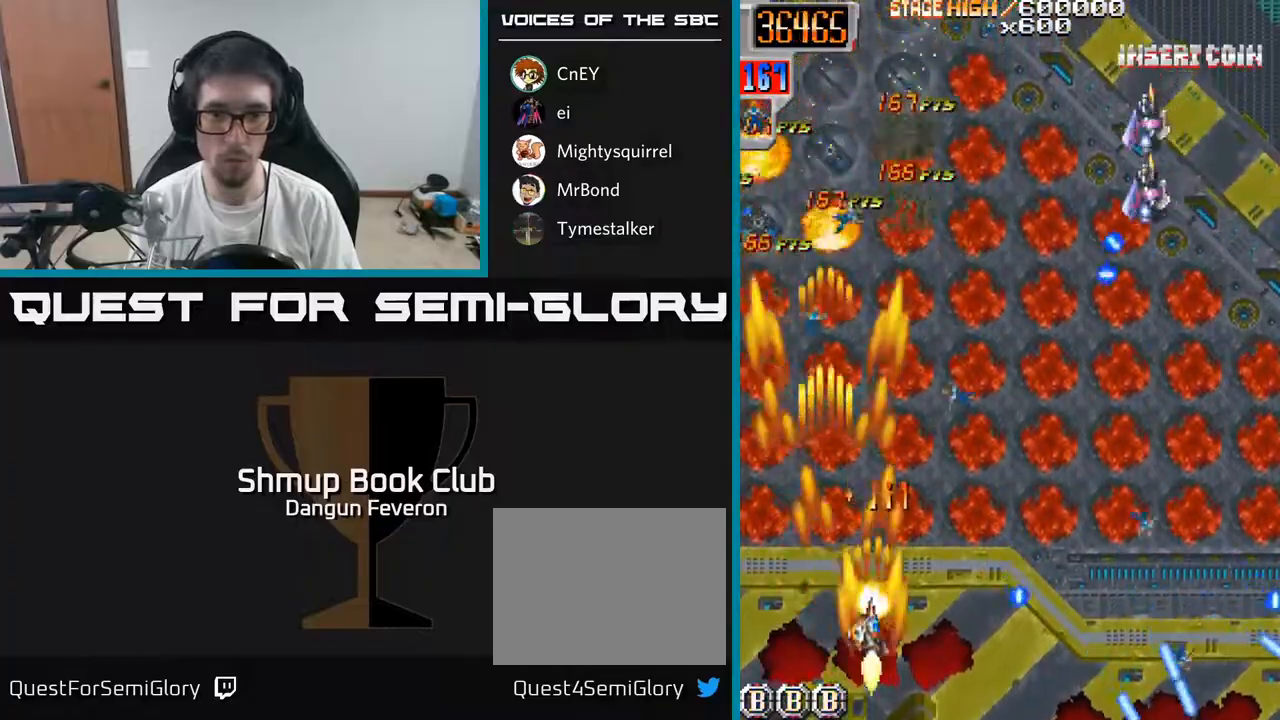
{"buttons": ["R2", "DPAD_DOWN", "DPAD_RIGHT"], "left_stick": "center", "right_stick": "center", "events": [[100, "DPAD_RIGHT", "down"], [233, "DPAD_UP", "up"], [283, "DPAD_DOWN", "down"]]}
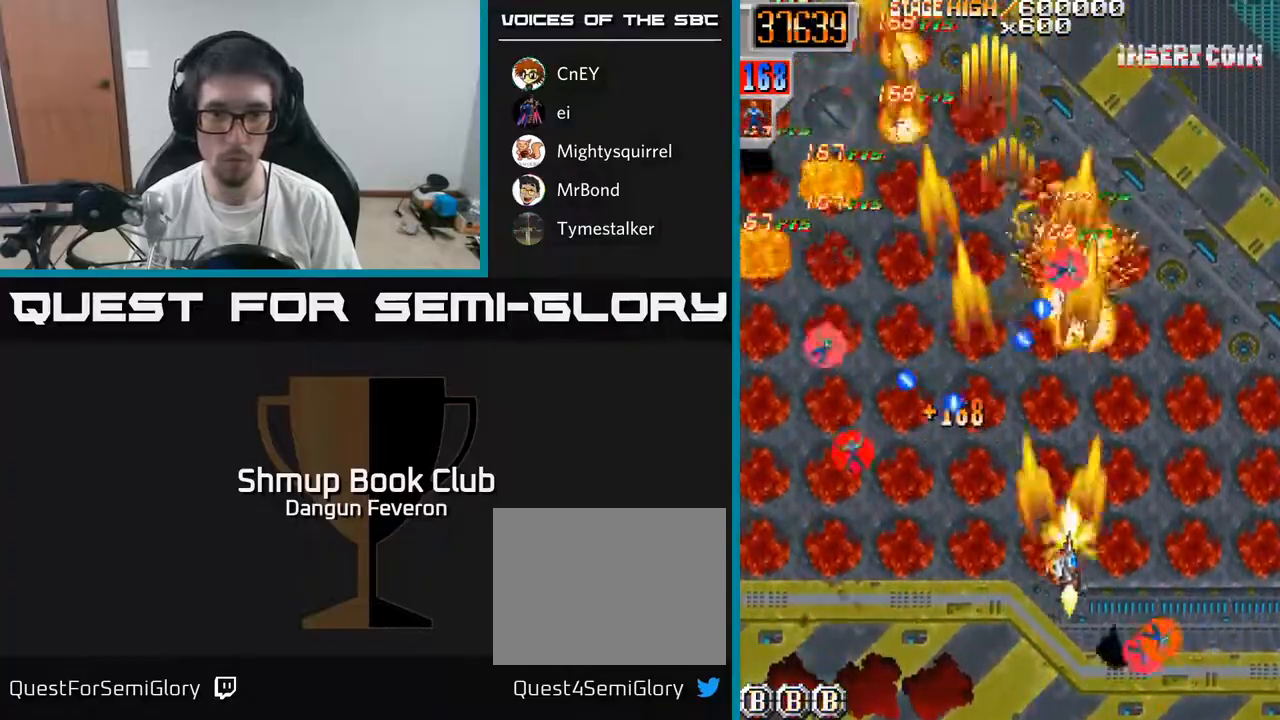
{"buttons": ["R2", "DPAD_UP"], "left_stick": "center", "right_stick": "center", "events": [[200, "DPAD_DOWN", "up"], [267, "DPAD_RIGHT", "up"], [317, "DPAD_LEFT", "down"], [317, "DPAD_UP", "down"], [450, "DPAD_LEFT", "up"]]}
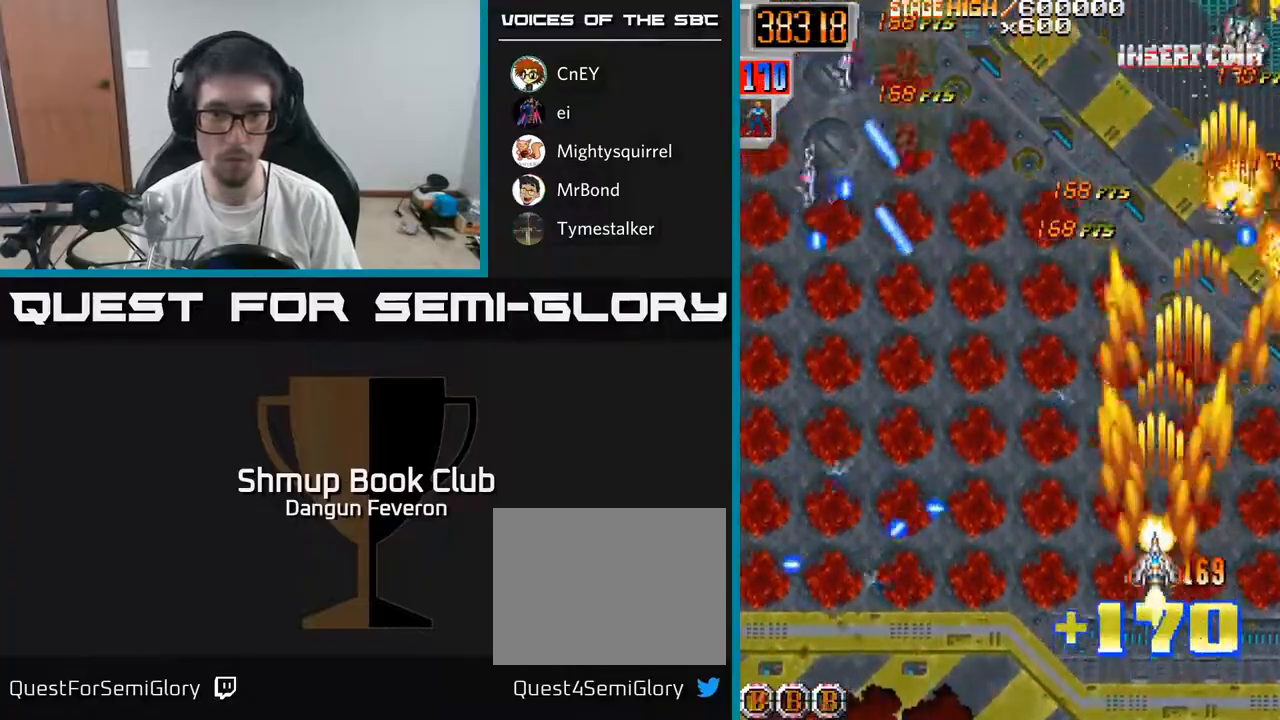
{"buttons": ["R2", "DPAD_DOWN"], "left_stick": "center", "right_stick": "center", "events": [[133, "DPAD_LEFT", "down"], [183, "DPAD_UP", "up"], [317, "DPAD_DOWN", "down"], [483, "DPAD_LEFT", "up"]]}
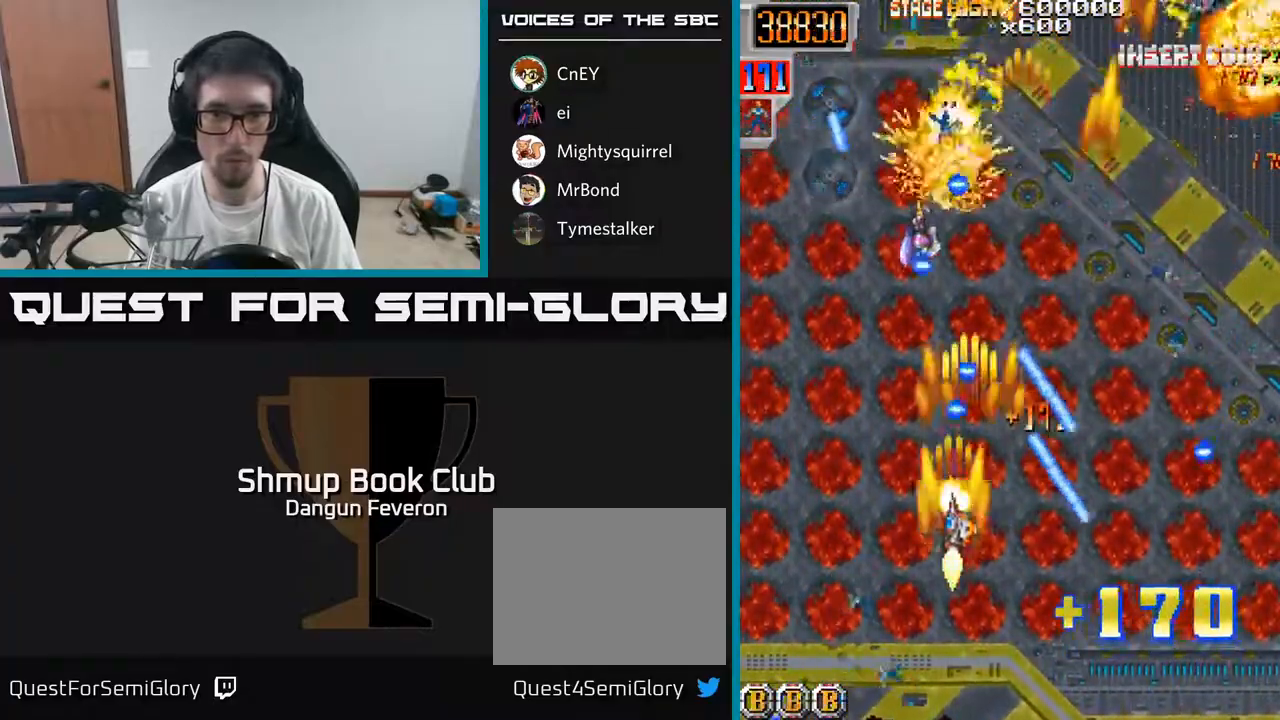
{"buttons": ["R2", "DPAD_UP"], "left_stick": "center", "right_stick": "center", "events": [[200, "DPAD_LEFT", "down"], [233, "DPAD_DOWN", "up"], [317, "DPAD_UP", "down"], [450, "DPAD_LEFT", "up"]]}